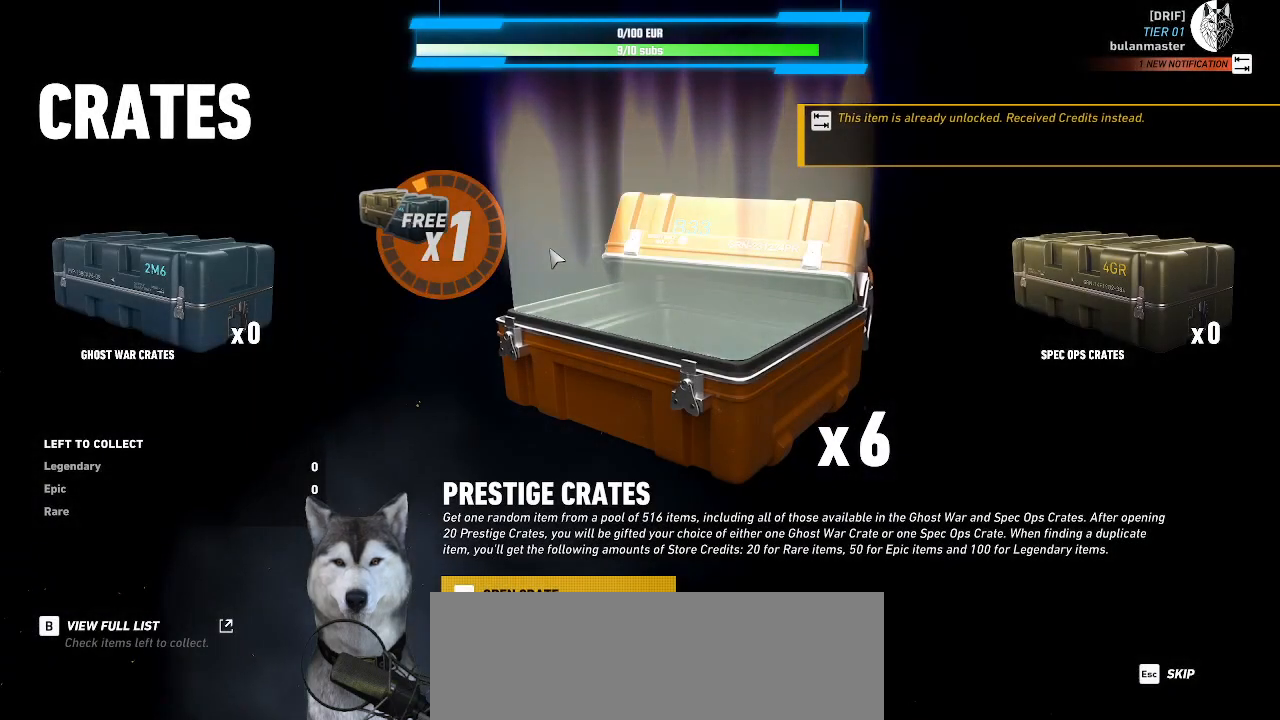
Gameplay with keyboard and mouse; each line is a JSON object with the keys and mouse buttons held at the frame after it. "events" lists presses ("down") and releases ("up") of ".", "/", "0", "1", "2", "3", "4", "5", "6", "7", "8", "9", "a", "alt_l", "alt_r", "b", "backslash", "backspace", "c", "caps_lock", "comma", "ctrl_l", "ctrl_r", "d", "e", "equals", "f", "g", "h", "i", "j", "k", "l", "lbracket", "m", "minus", "n", "o", "p", "q", "quote", "r", "rbracket", "return", "s", "semicolon", "shift_l", "shift_r", "space", "t", "tab", "tilde", "u", "v", "w", "x", "y", "z", "mouse_left", "mouse_wheel" and "mouse_right" between this image and that frame as [ms after this image, input, new state], when the widget could be followed in between. "mouse_left", "mouse_wheel", "mouse_right" = the "left", "wheel", "right" buttons of the "mouse" list. No other keys are recorded. "wheel" means that the mouse wheel is clicked or scrolled. "mouse_move" is the direction in which the mouse moves at that frame (one of eight, or "still"), when it could be read. Not read: other_keys.
{"keys": ["return"], "mouse": [], "mouse_move": "still", "events": [[500, "return", "down"]]}
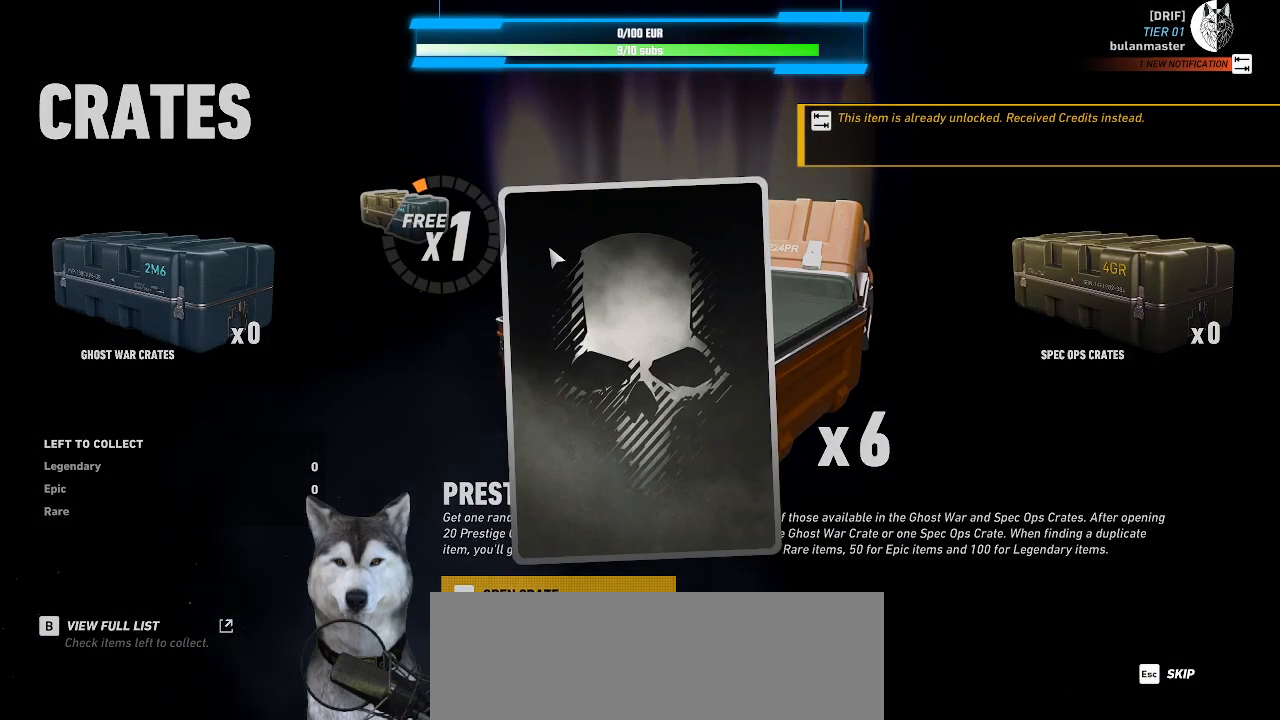
{"keys": [], "mouse": [], "mouse_move": "still", "events": [[66, "return", "up"]]}
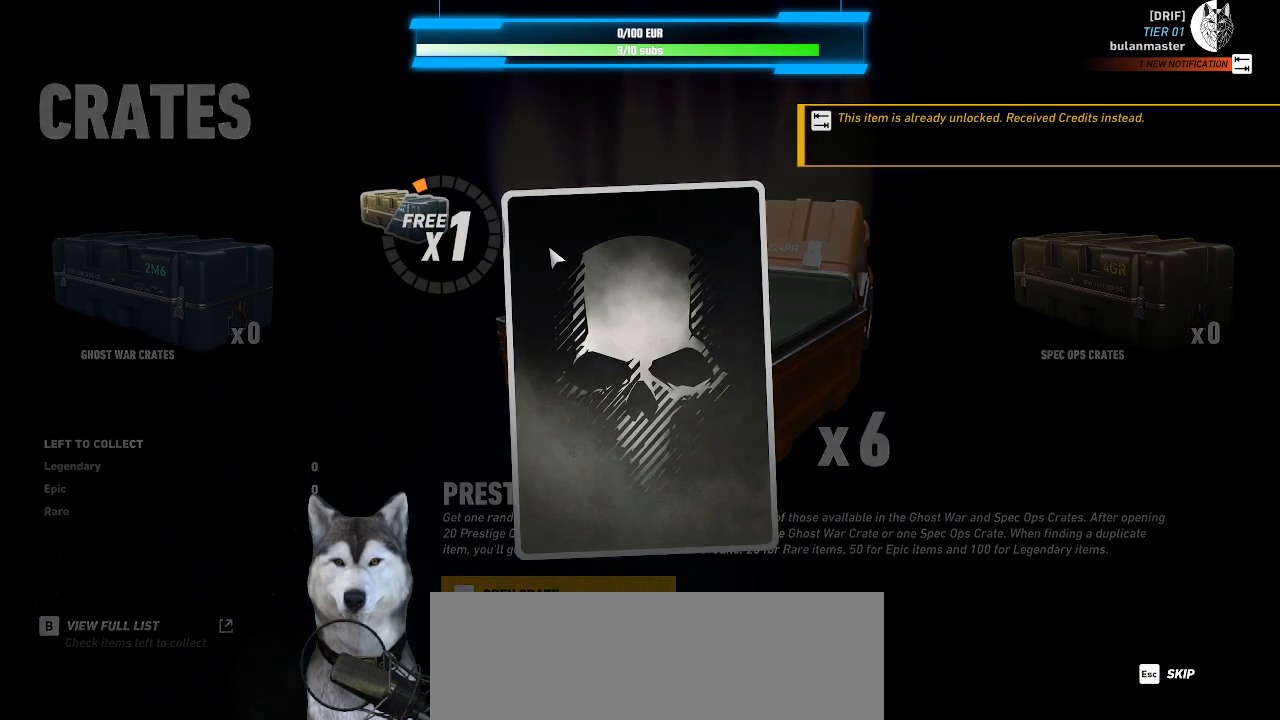
{"keys": [], "mouse": [], "mouse_move": "still", "events": []}
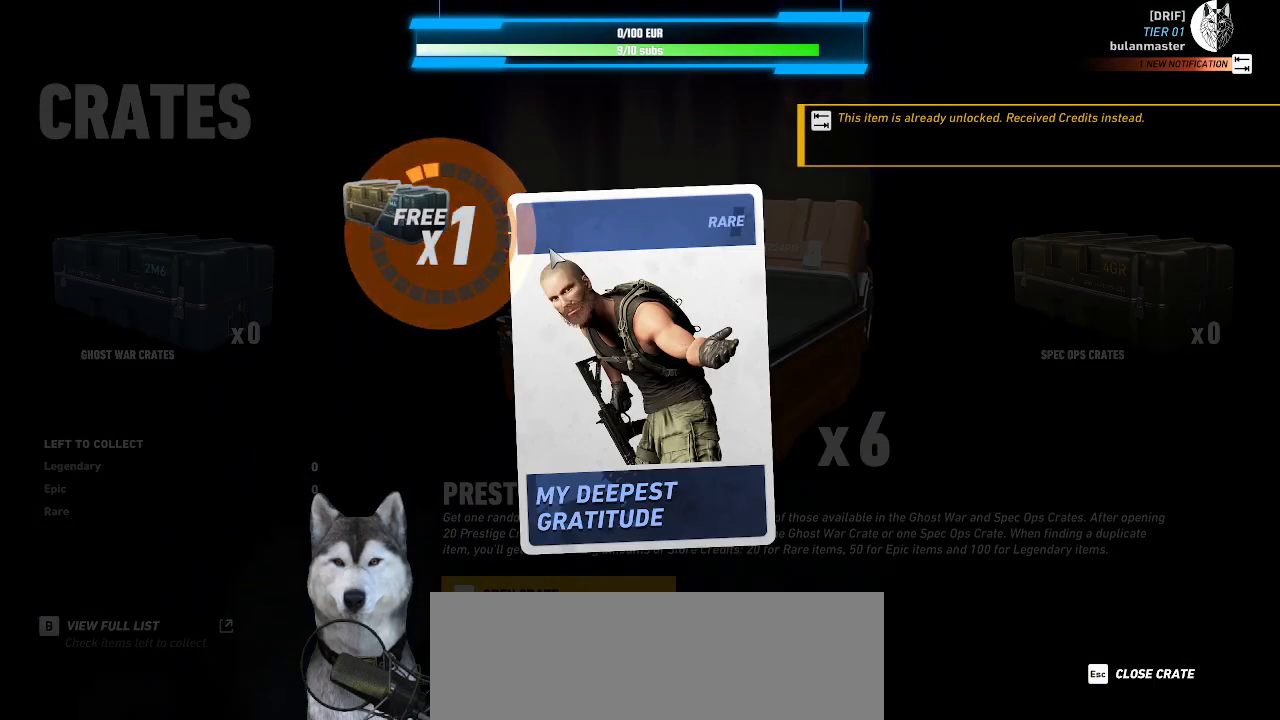
{"keys": [], "mouse": [], "mouse_move": "still", "events": []}
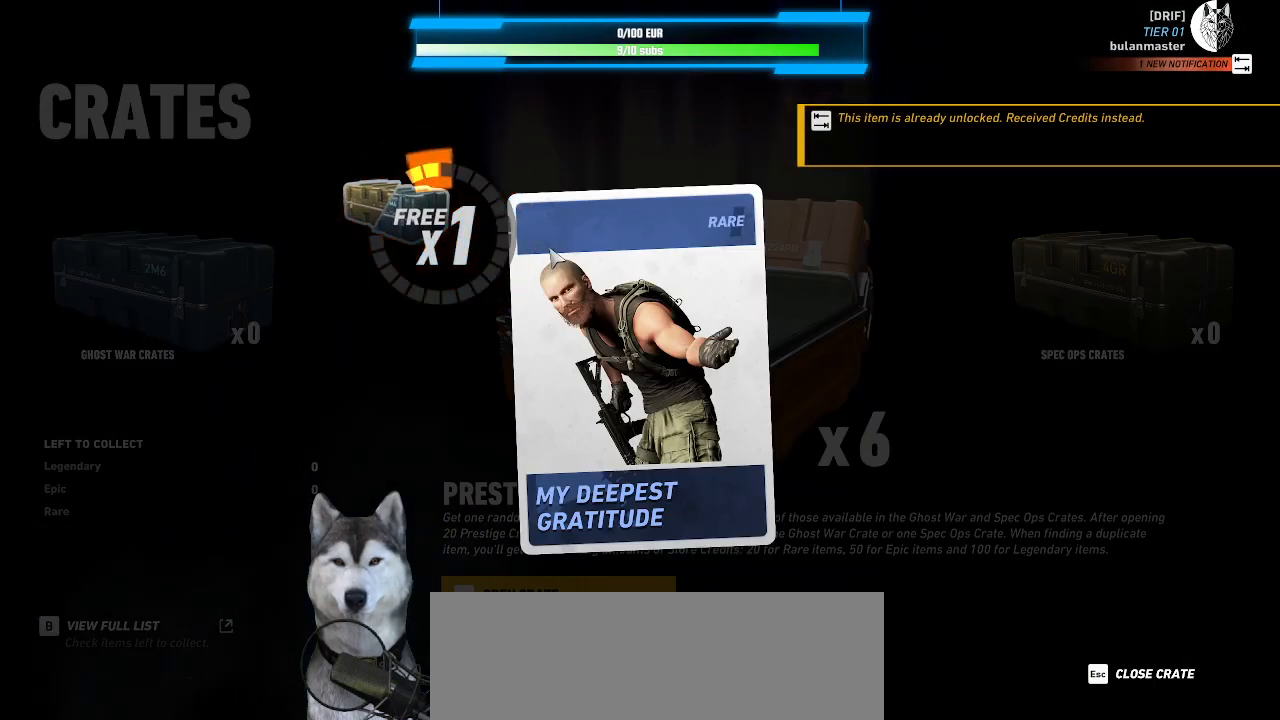
{"keys": [], "mouse": [], "mouse_move": "still", "events": []}
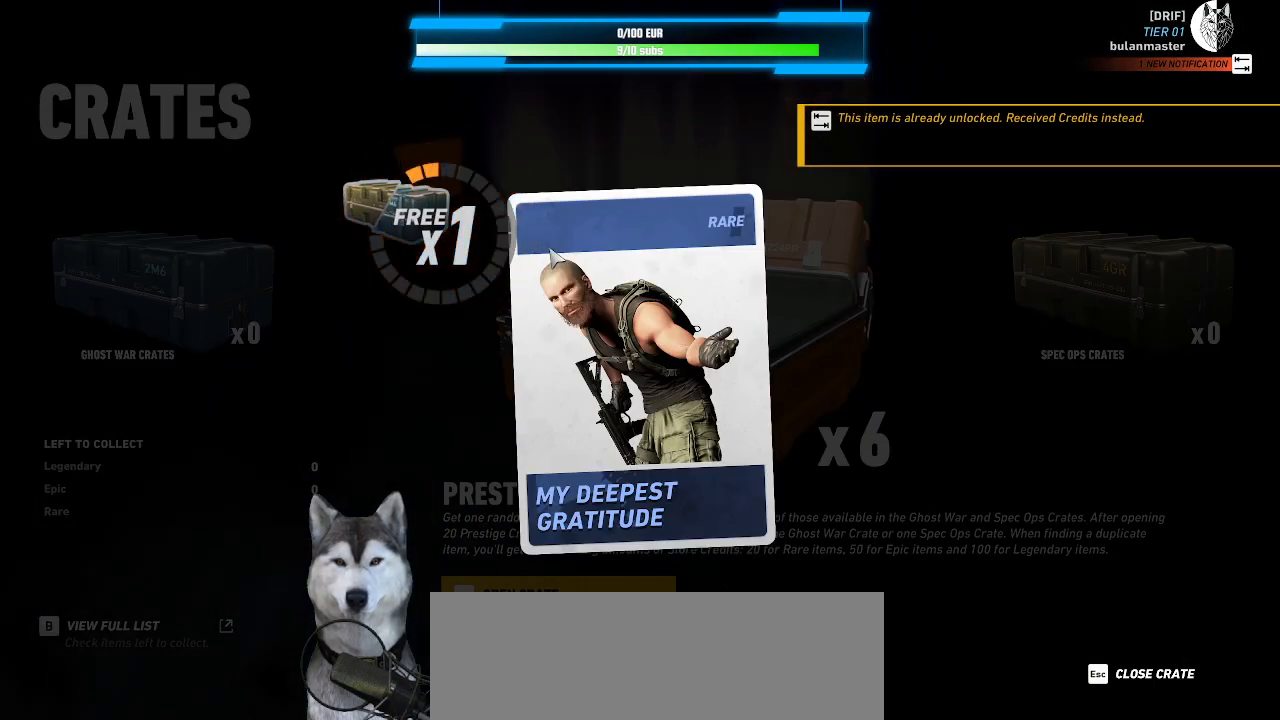
{"keys": [], "mouse": [], "mouse_move": "still", "events": []}
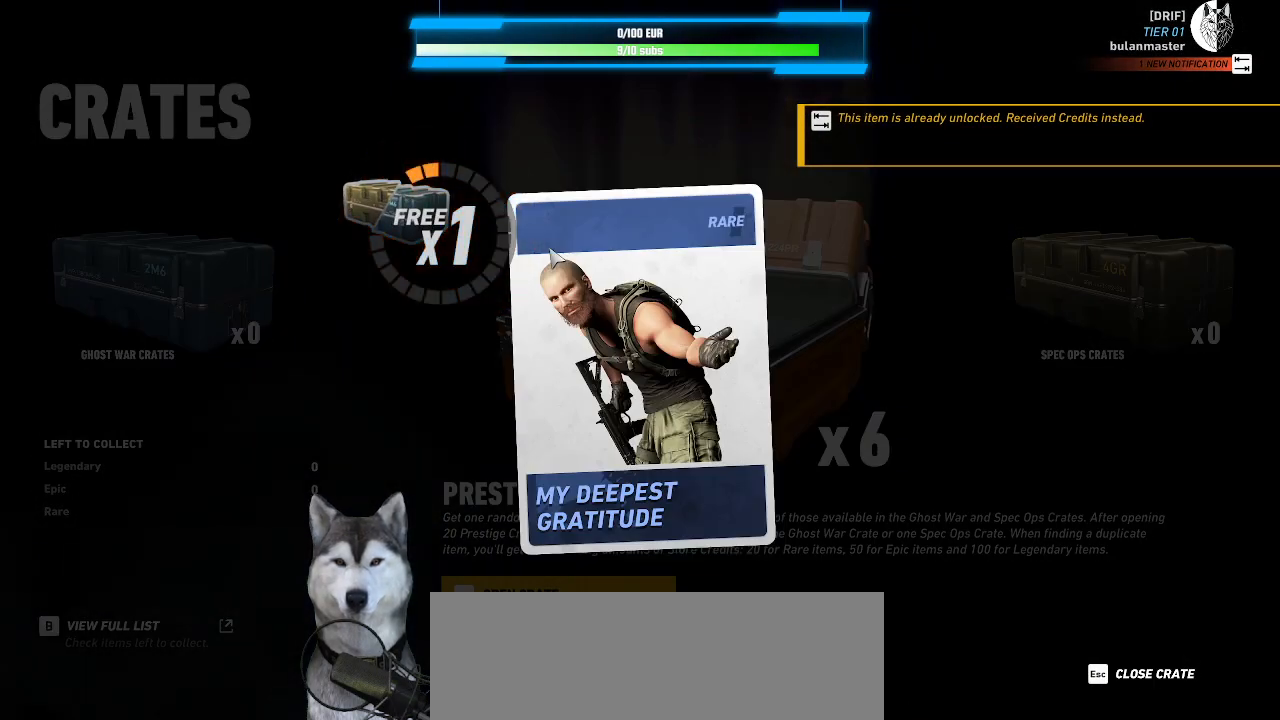
{"keys": [], "mouse": [], "mouse_move": "still", "events": []}
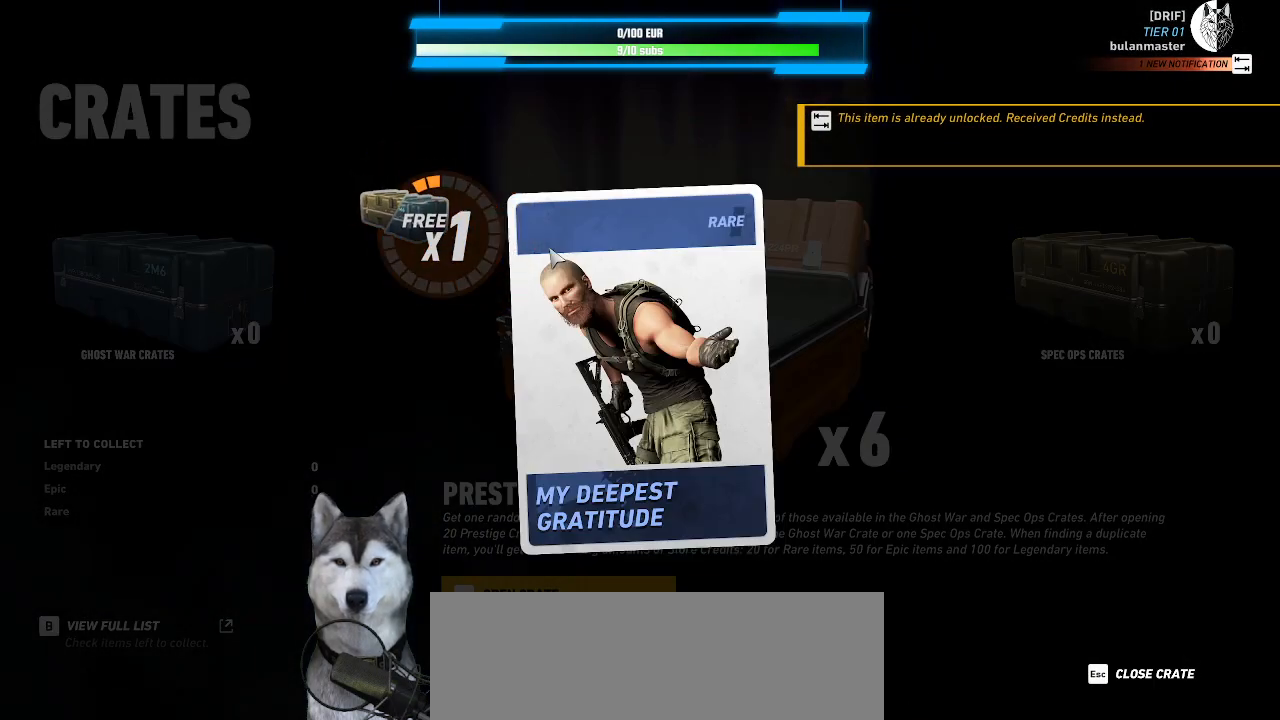
{"keys": [], "mouse": [], "mouse_move": "still", "events": []}
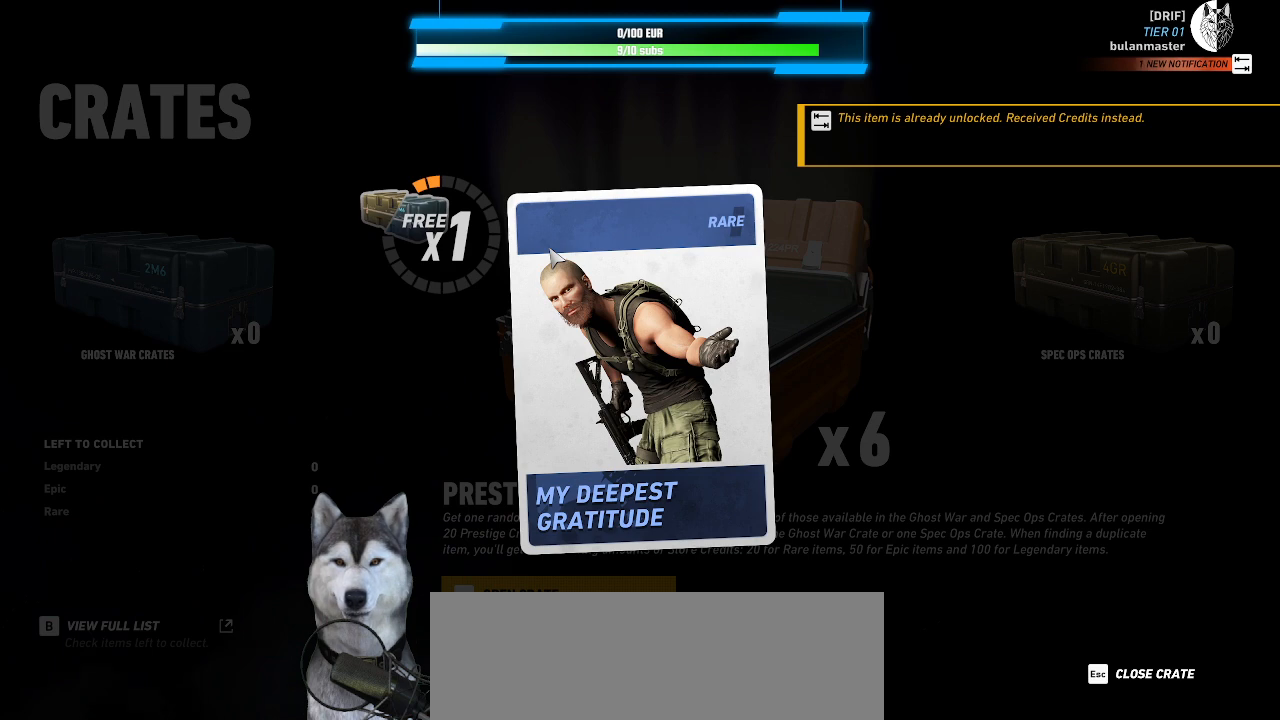
{"keys": [], "mouse": [], "mouse_move": "still", "events": []}
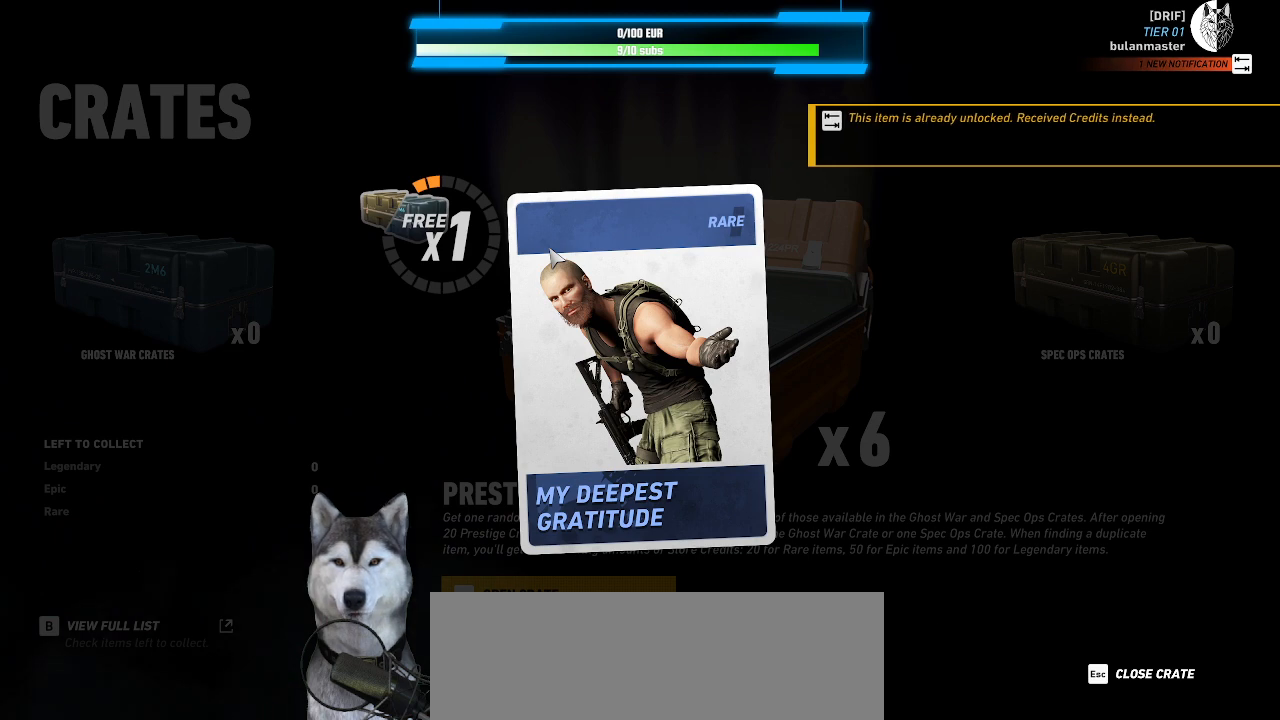
{"keys": [], "mouse": [], "mouse_move": "still", "events": []}
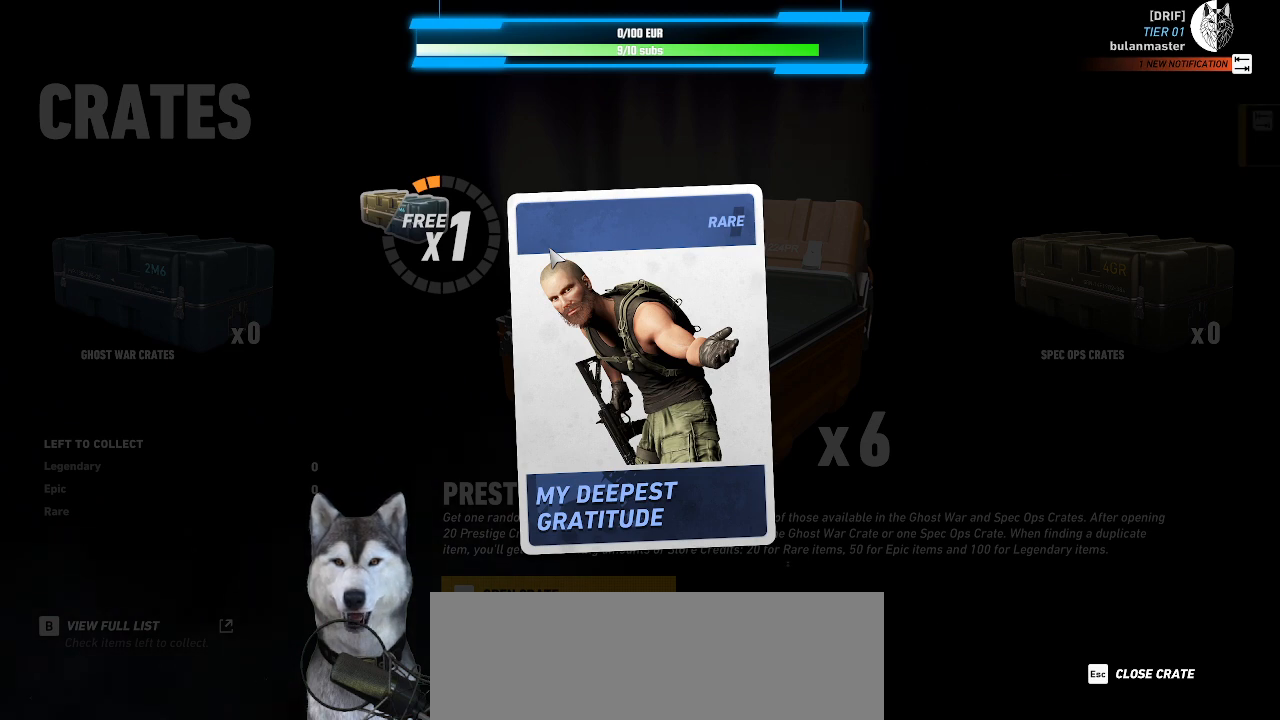
{"keys": [], "mouse": [], "mouse_move": "still", "events": []}
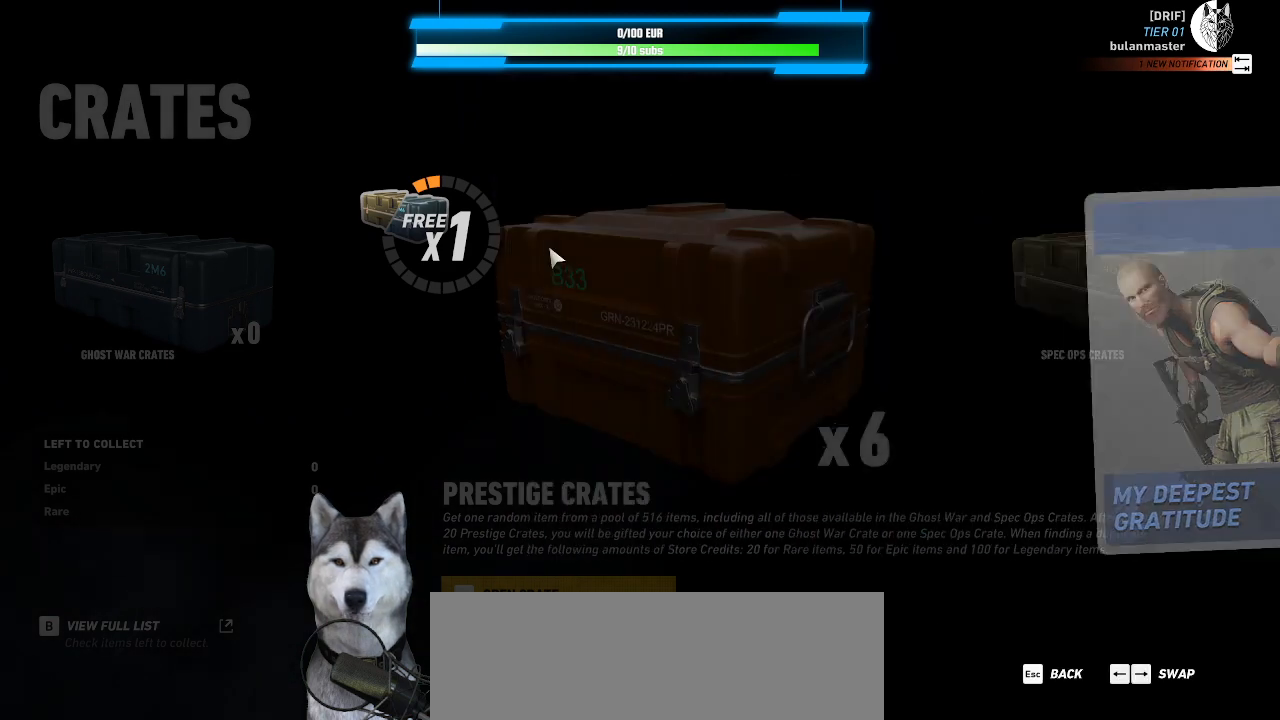
{"keys": [], "mouse": [], "mouse_move": "still", "events": []}
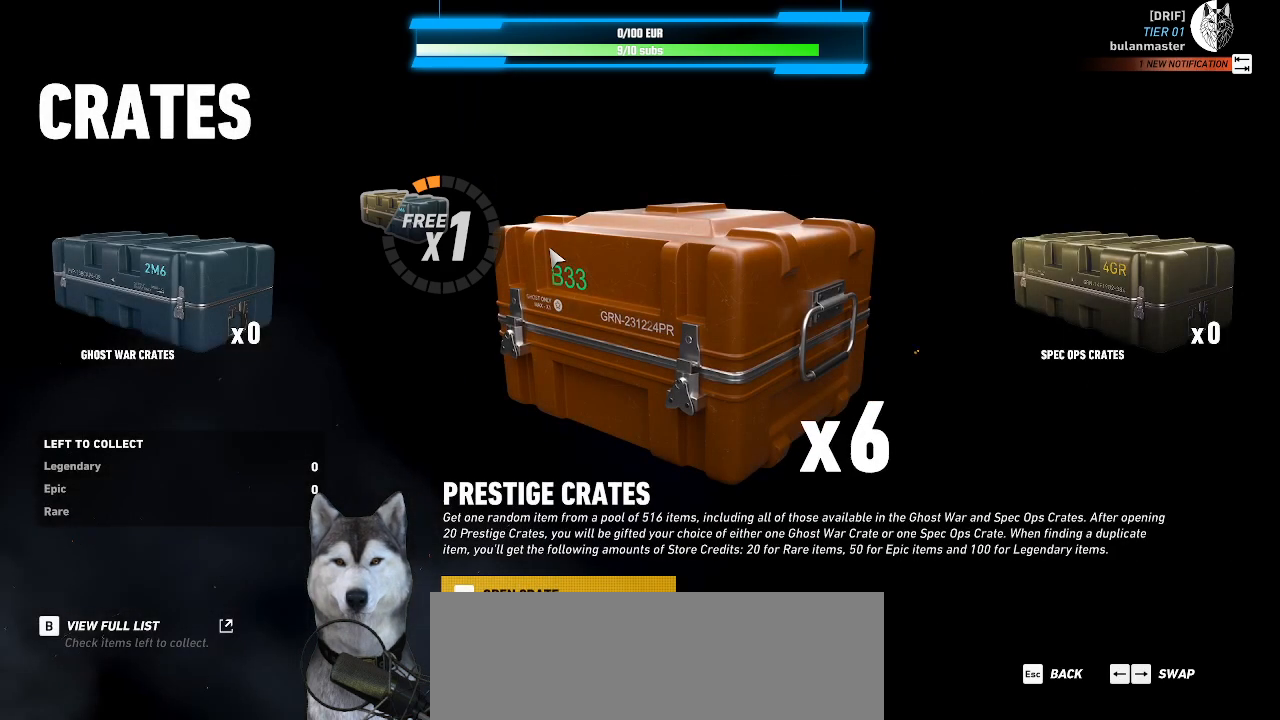
{"keys": [], "mouse": [], "mouse_move": "still", "events": [[266, "space", "down"], [366, "space", "up"]]}
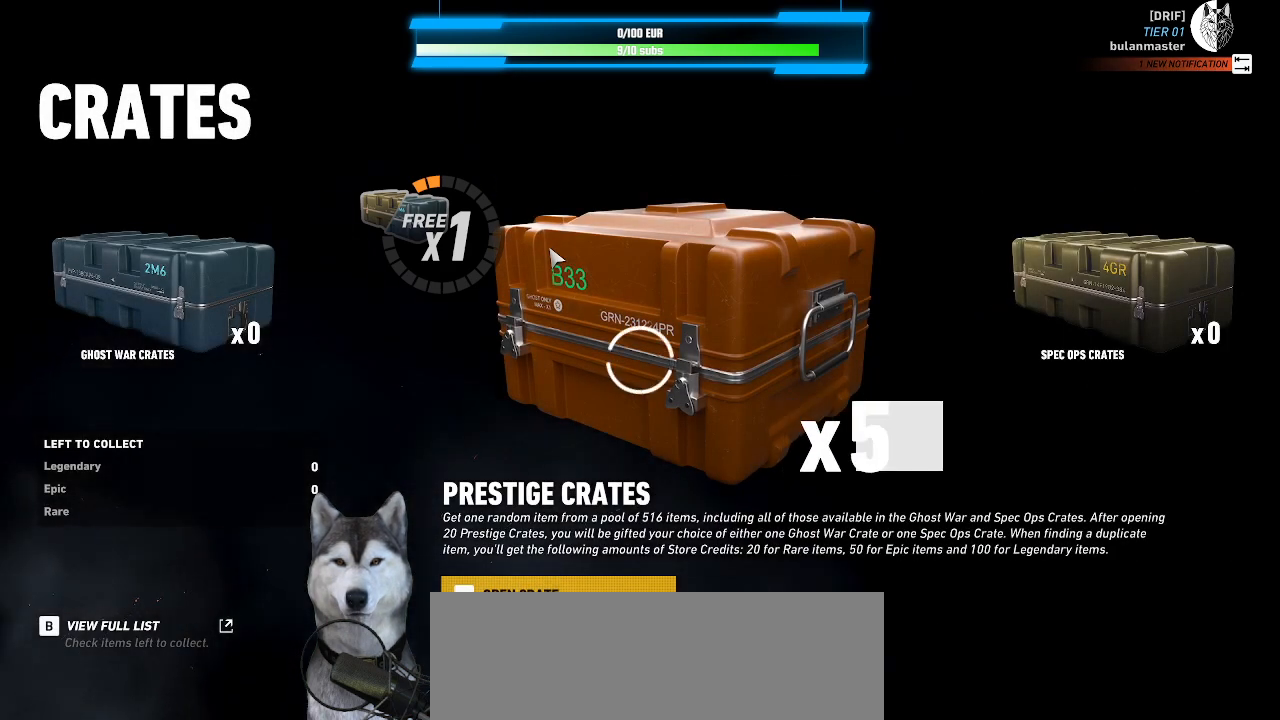
{"keys": [], "mouse": [], "mouse_move": "still"}
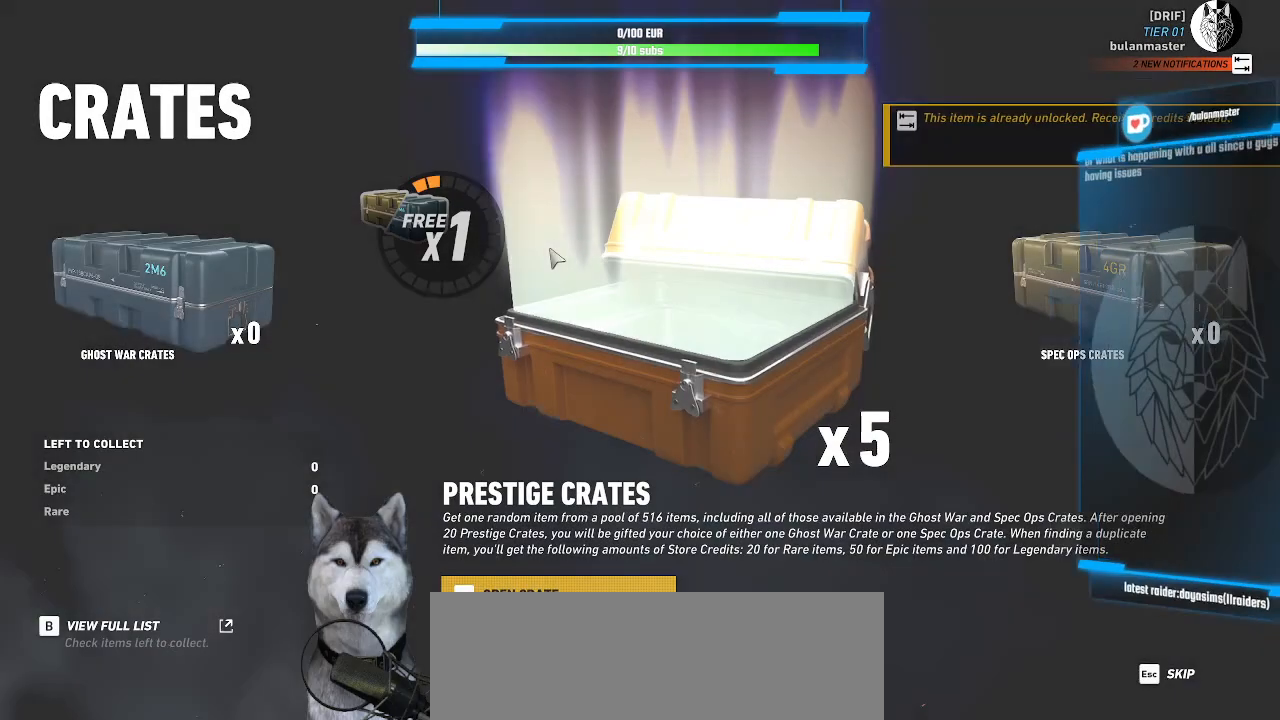
{"keys": [], "mouse": [], "mouse_move": "still", "events": []}
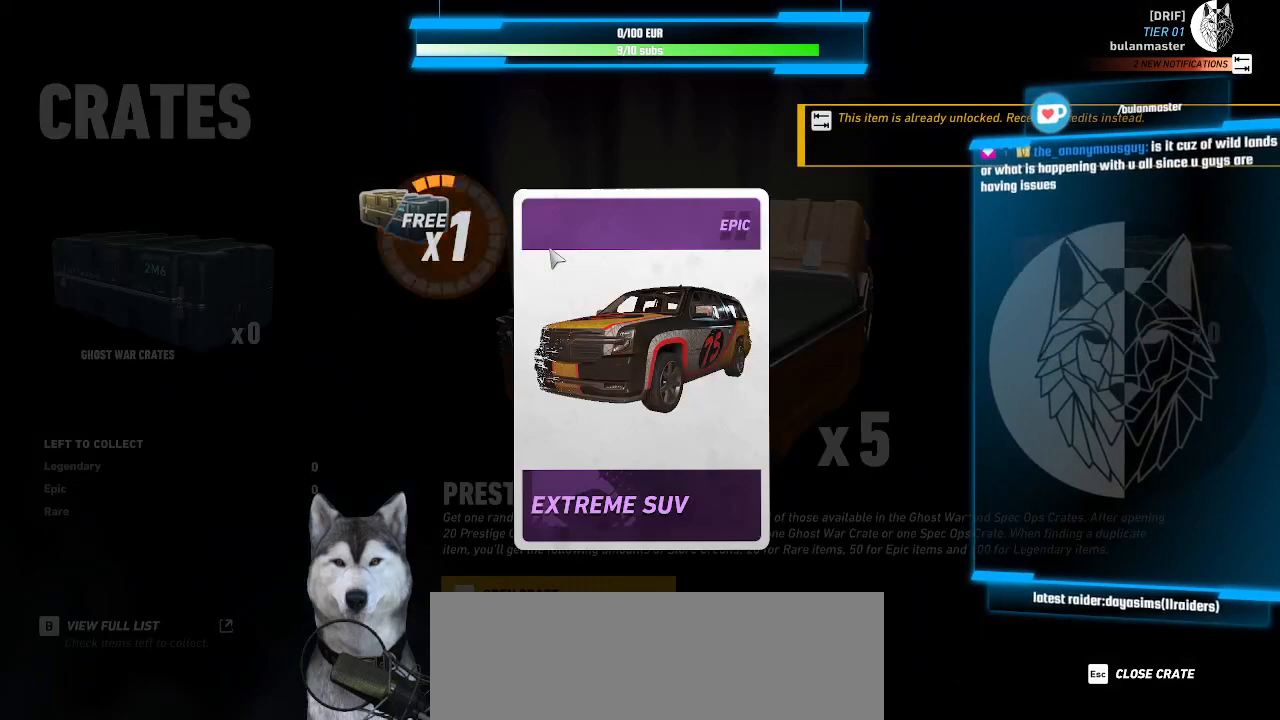
{"keys": [], "mouse": [], "mouse_move": "still", "events": []}
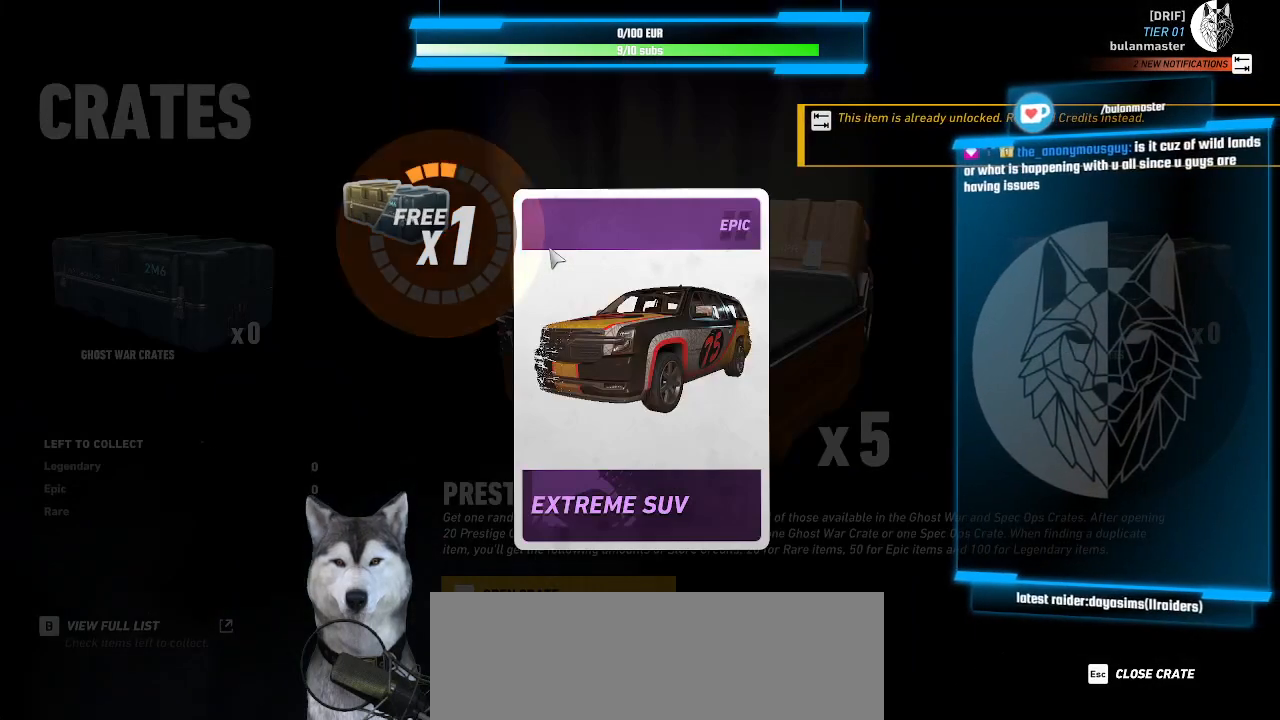
{"keys": [], "mouse": [], "mouse_move": "still", "events": []}
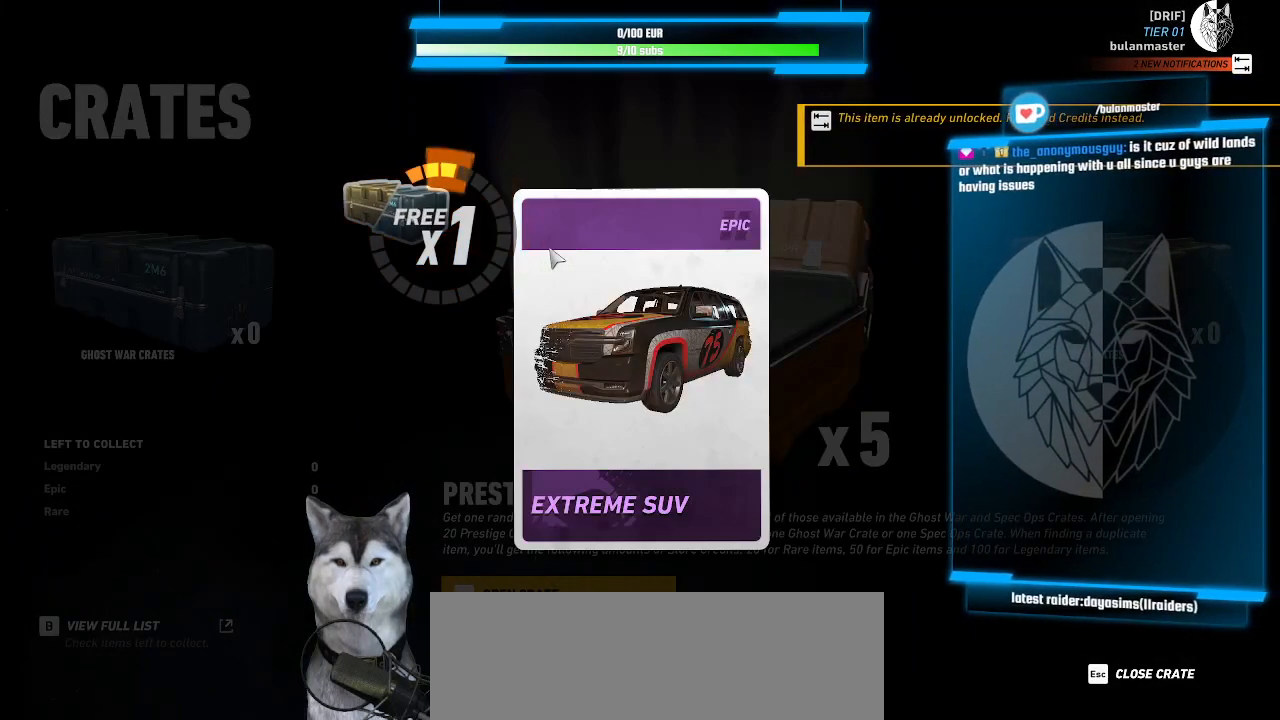
{"keys": [], "mouse": [], "mouse_move": "still", "events": []}
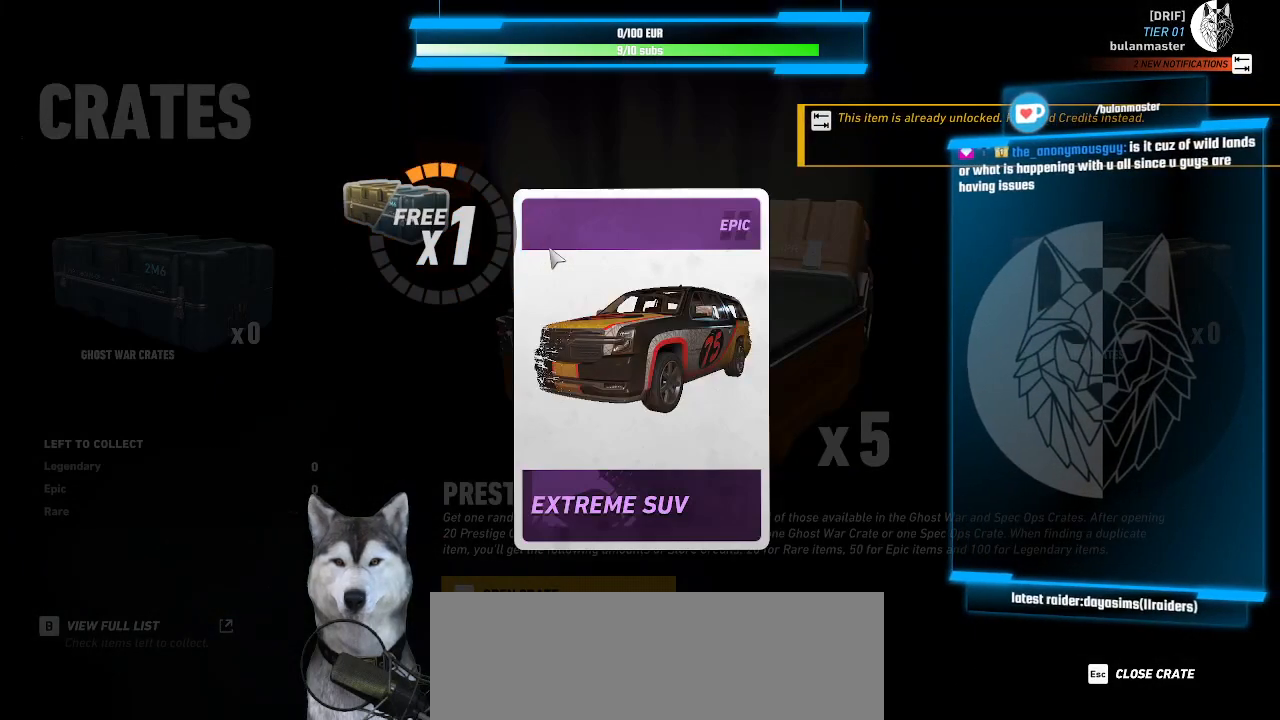
{"keys": [], "mouse": [], "mouse_move": "still", "events": []}
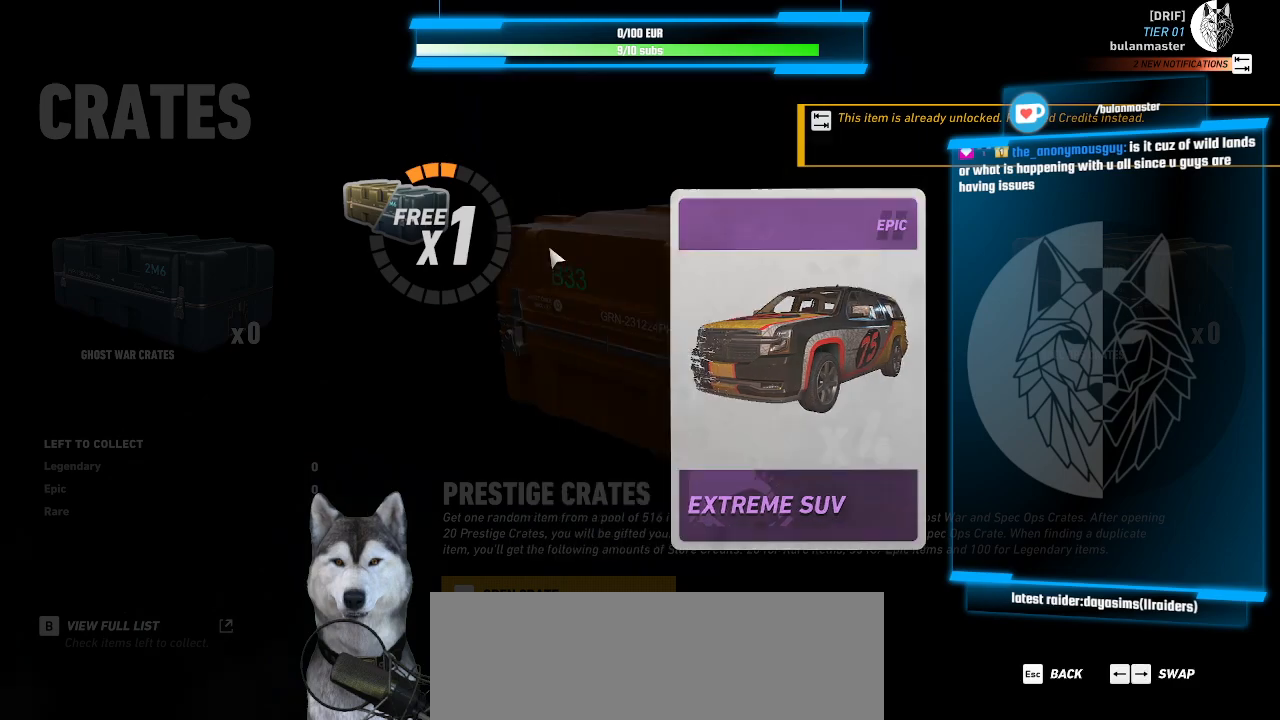
{"keys": [], "mouse": [], "mouse_move": "still", "events": []}
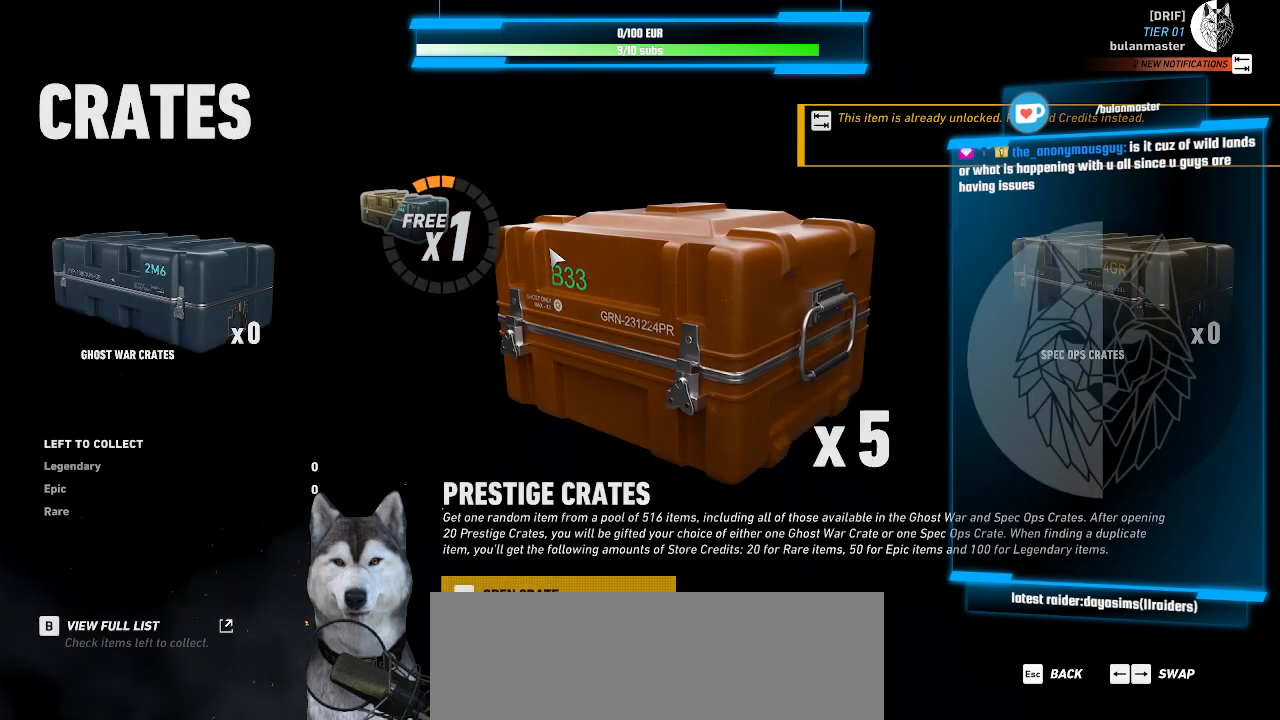
{"keys": [], "mouse": [], "mouse_move": "still", "events": []}
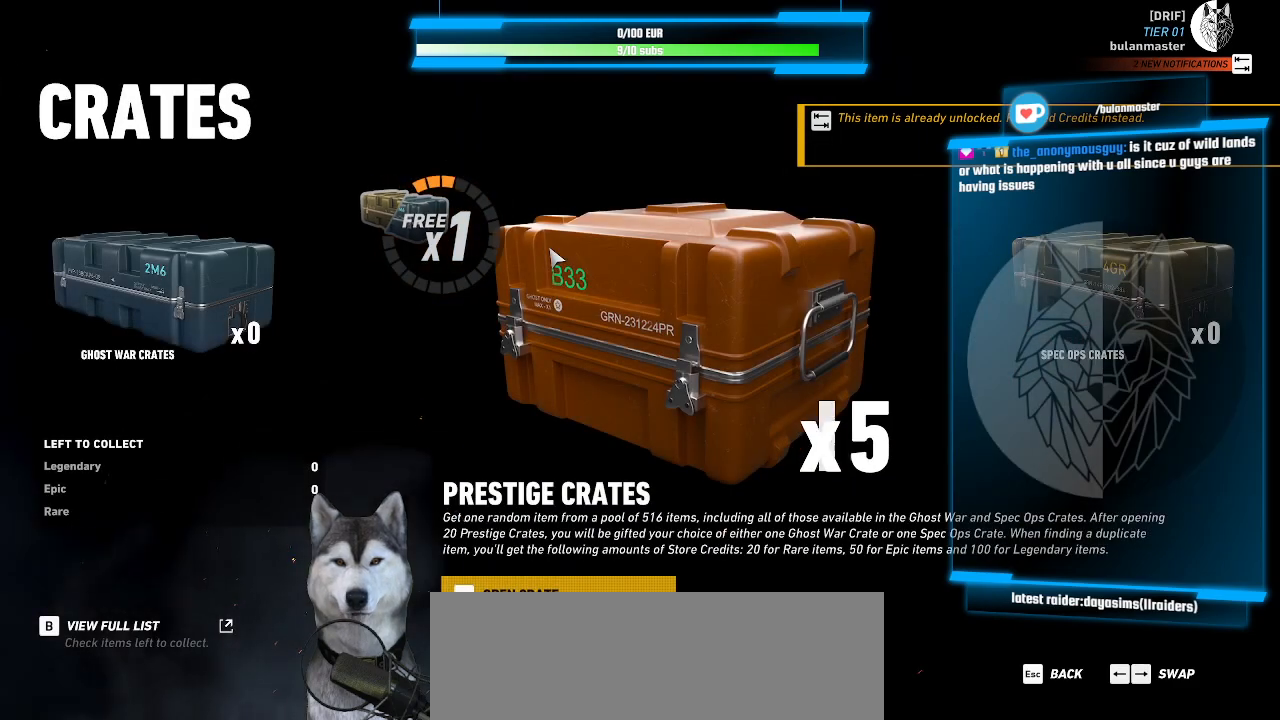
{"keys": [], "mouse": [], "mouse_move": "still", "events": [[166, "space", "down"], [300, "space", "up"]]}